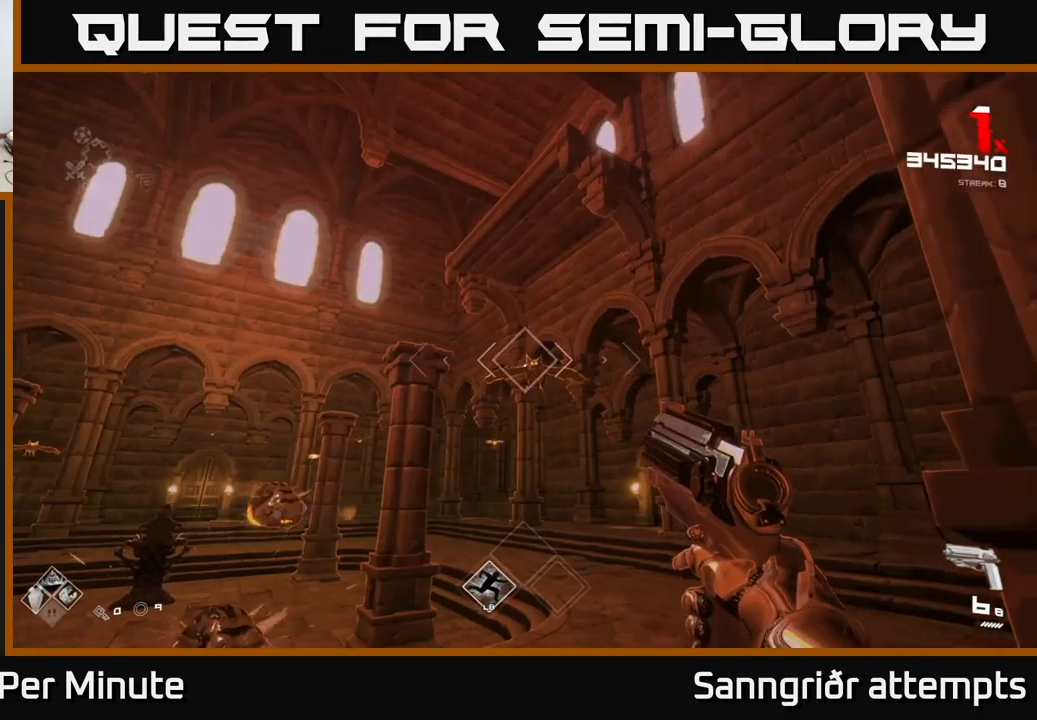
Gameplay with a controller (Xbox layout); each line is a JSON object with the inputs held at the frame after it. "events" lists button and stick changes between this image and that frame as [ms after this image, input, new state], when the widget could be followed in between.
{"buttons": [], "left_stick": "up-right", "right_stick": "down-left", "events": [[33, "left_stick", "up"], [33, "right_stick", "center"], [167, "right_stick", "up"], [183, "R2", "down"], [267, "R2", "up"], [267, "left_stick", "up-right"], [267, "right_stick", "center"], [383, "right_stick", "down-left"]]}
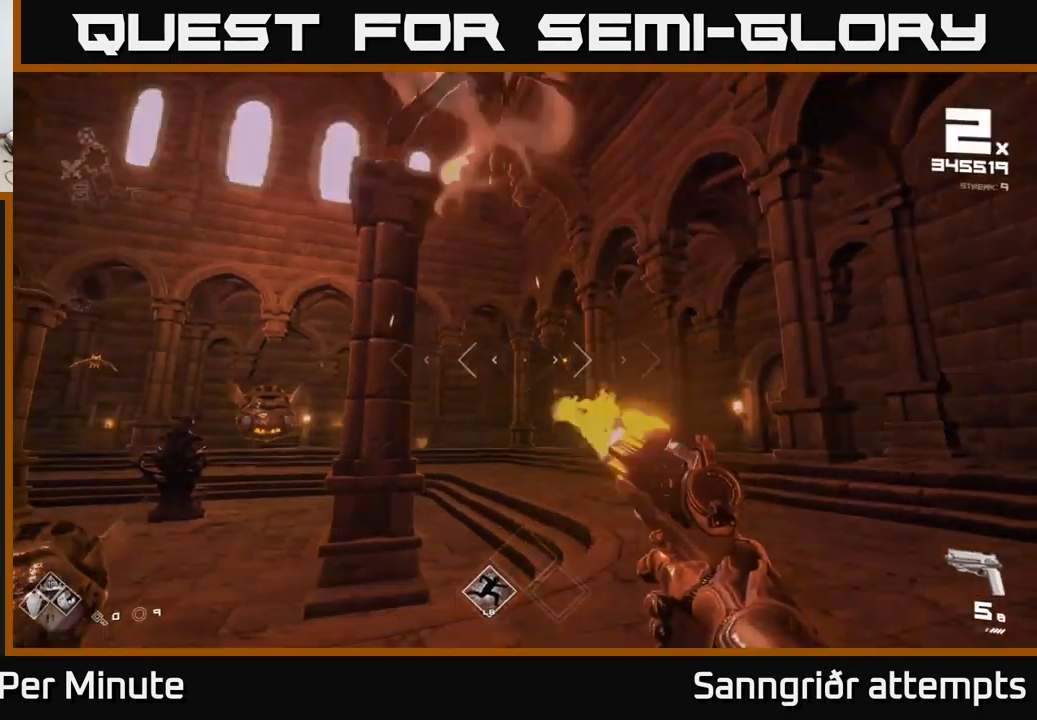
{"buttons": [], "left_stick": "up-right", "right_stick": "center", "events": [[16, "R2", "down"], [16, "right_stick", "center"], [83, "R2", "up"], [316, "R1", "down"], [466, "R1", "up"]]}
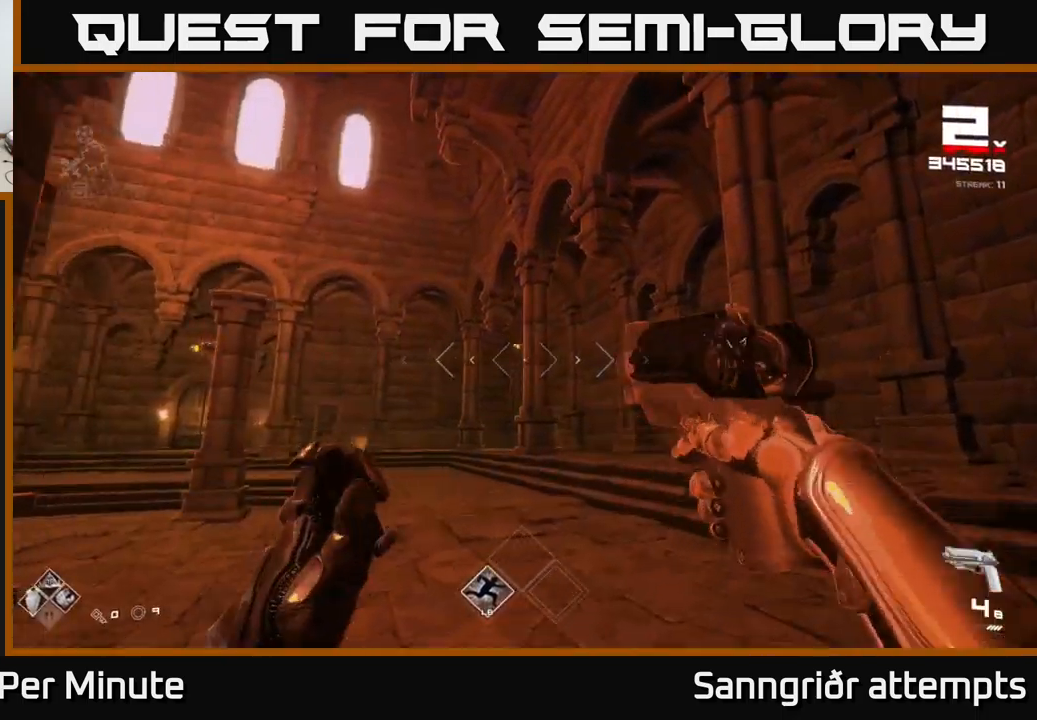
{"buttons": [], "left_stick": "up", "right_stick": "center", "events": [[34, "left_stick", "up"], [150, "R1", "down"], [250, "R1", "up"]]}
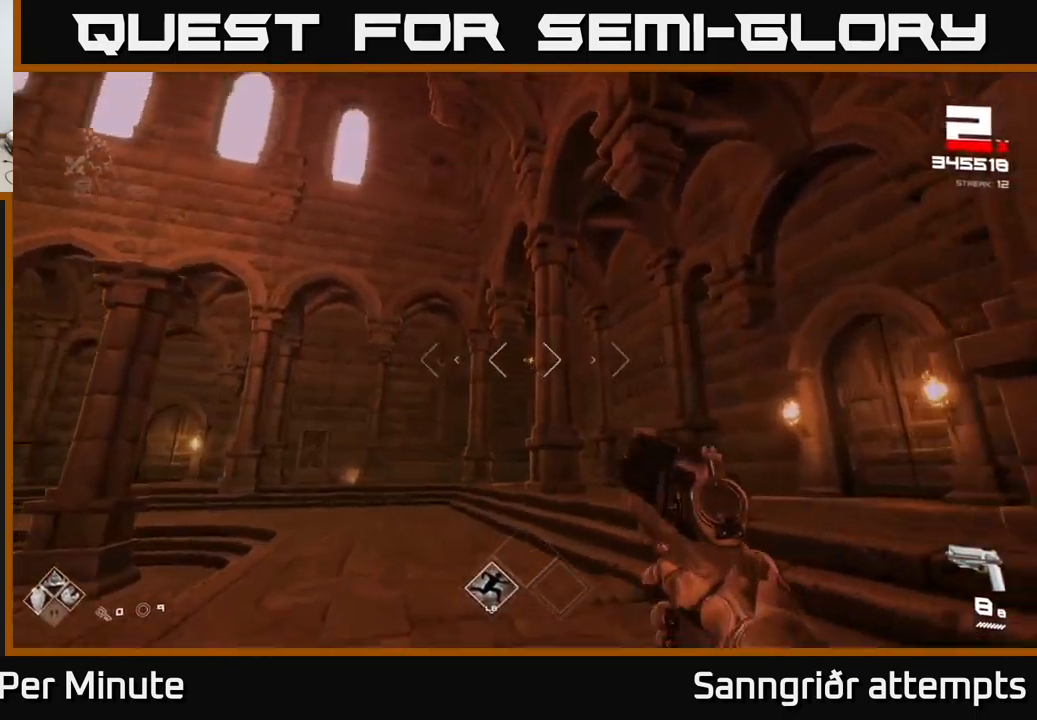
{"buttons": [], "left_stick": "up-right", "right_stick": "center", "events": [[50, "L1", "down"], [200, "L1", "up"], [400, "R2", "down"], [434, "left_stick", "up-right"], [450, "R2", "up"]]}
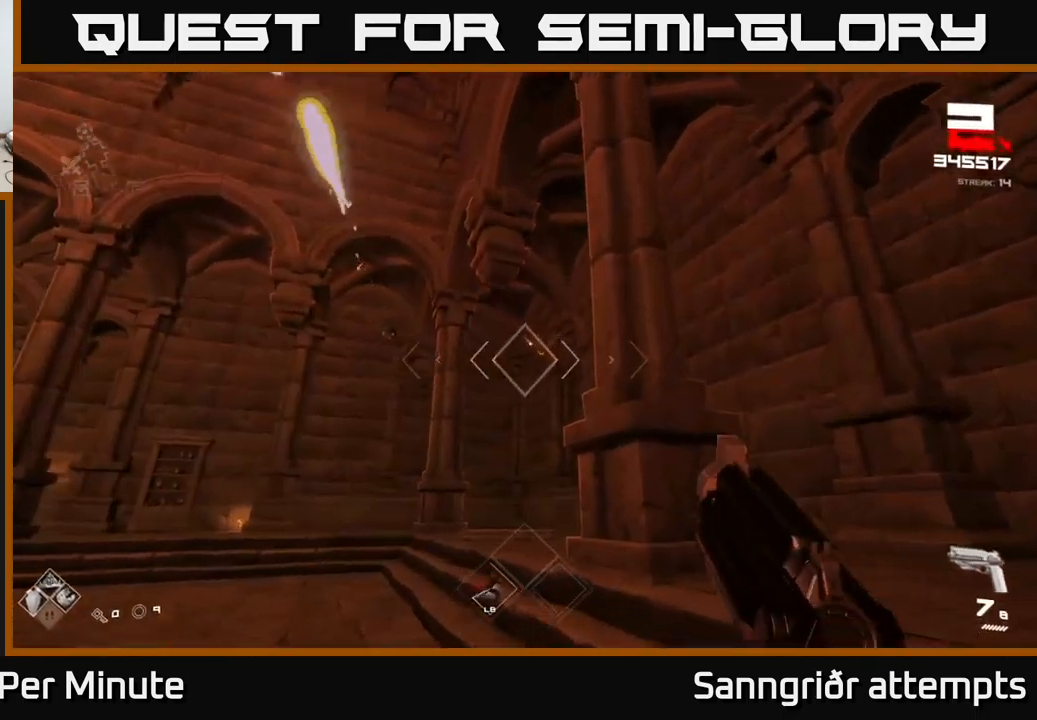
{"buttons": [], "left_stick": "up-right", "right_stick": "center", "events": [[234, "R2", "down"], [334, "R2", "up"]]}
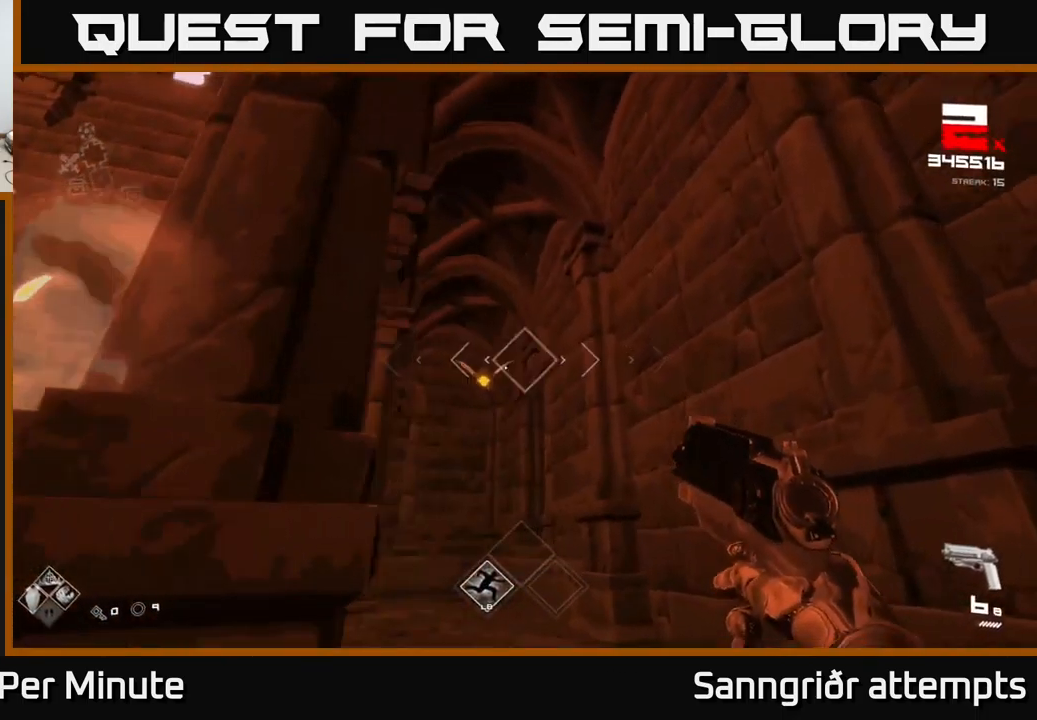
{"buttons": [], "left_stick": "up", "right_stick": "center", "events": [[17, "right_stick", "left"], [67, "R2", "down"], [100, "right_stick", "center"], [134, "R2", "up"], [200, "left_stick", "up"], [317, "right_stick", "up-left"], [367, "R2", "down"], [417, "right_stick", "center"], [484, "R2", "up"]]}
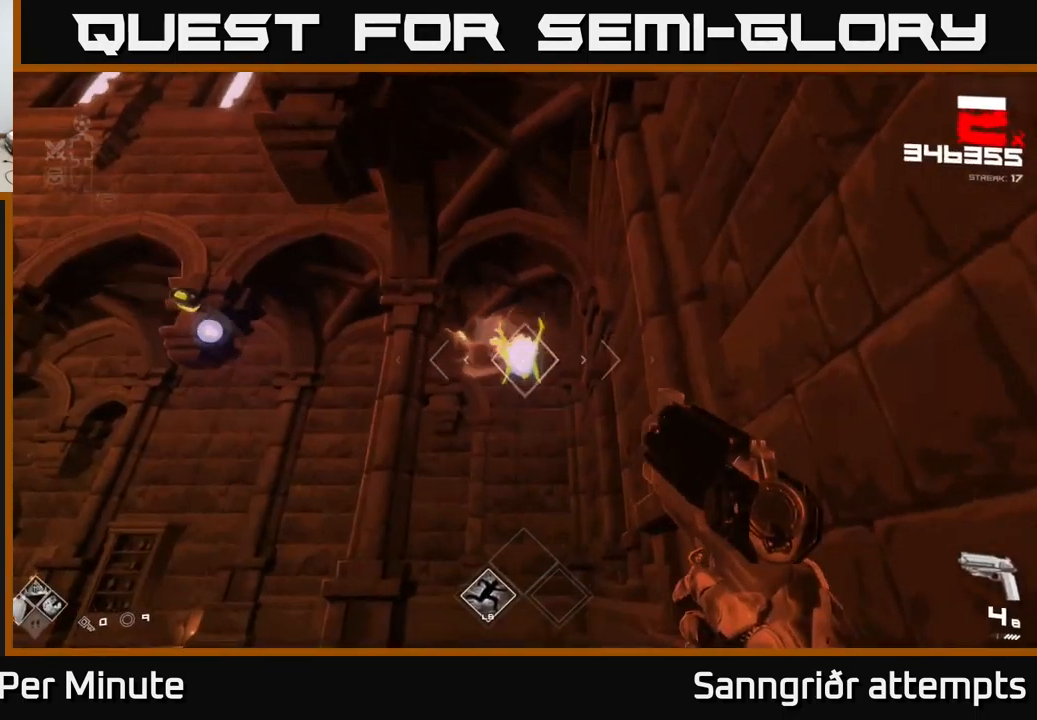
{"buttons": [], "left_stick": "up-left", "right_stick": "down-left", "events": [[150, "right_stick", "up"], [234, "R2", "down"], [250, "right_stick", "center"], [300, "R2", "up"], [400, "left_stick", "up-left"], [417, "right_stick", "up"], [467, "right_stick", "down-left"]]}
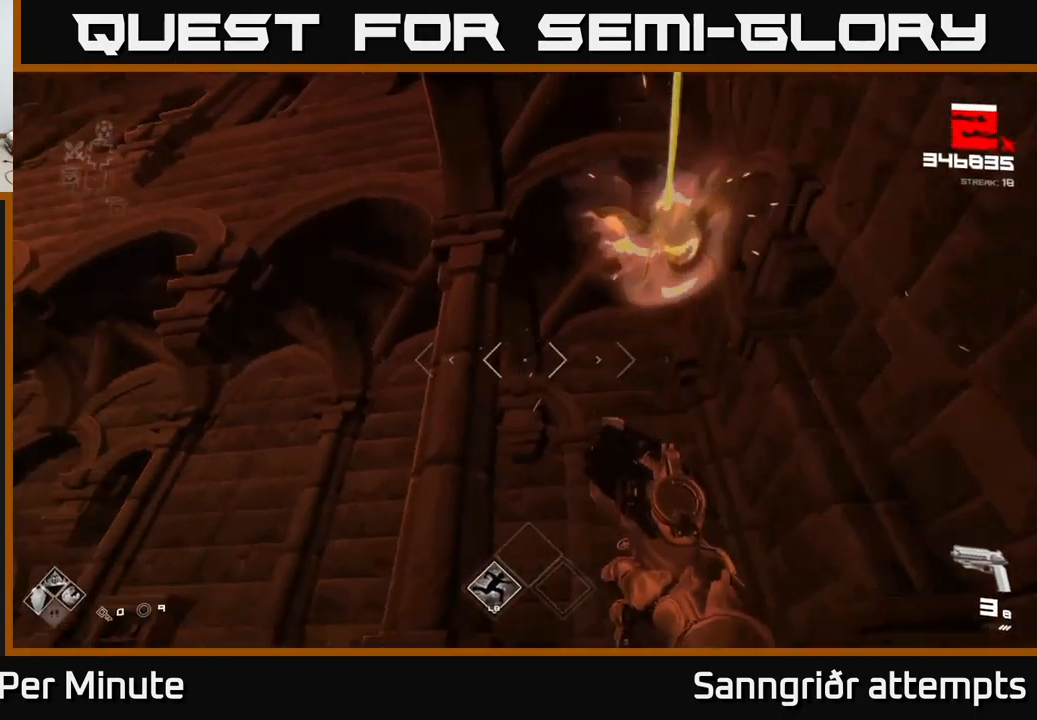
{"buttons": ["R1"], "left_stick": "up-right", "right_stick": "center", "events": [[67, "R1", "down"], [217, "left_stick", "up"], [250, "R1", "up"], [334, "right_stick", "left"], [350, "left_stick", "up-right"], [417, "R1", "down"], [467, "right_stick", "center"]]}
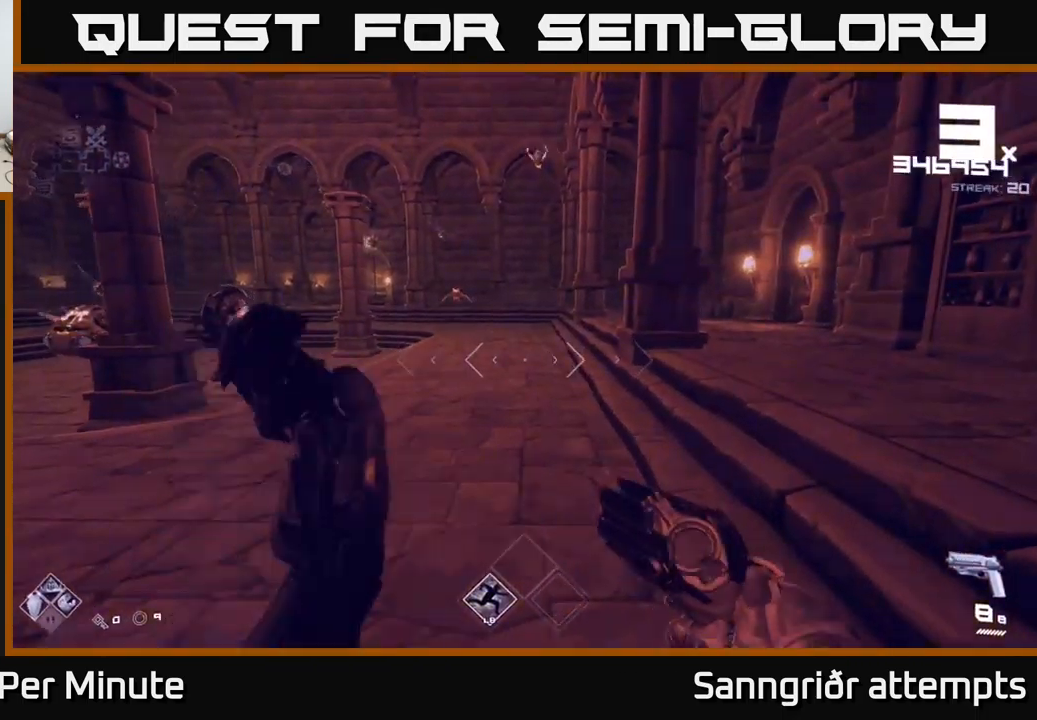
{"buttons": [], "left_stick": "up-right", "right_stick": "center", "events": [[17, "R1", "up"], [284, "L1", "down"], [434, "L1", "up"]]}
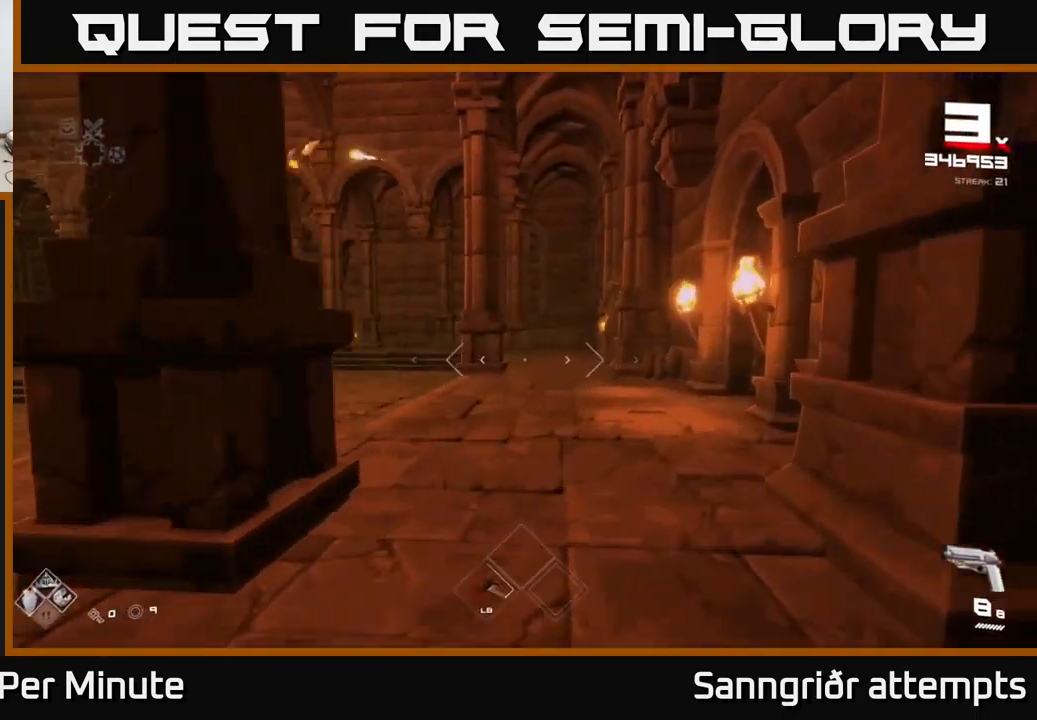
{"buttons": [], "left_stick": "up", "right_stick": "left", "events": [[34, "left_stick", "up"], [34, "right_stick", "up"], [167, "right_stick", "center"], [350, "right_stick", "left"]]}
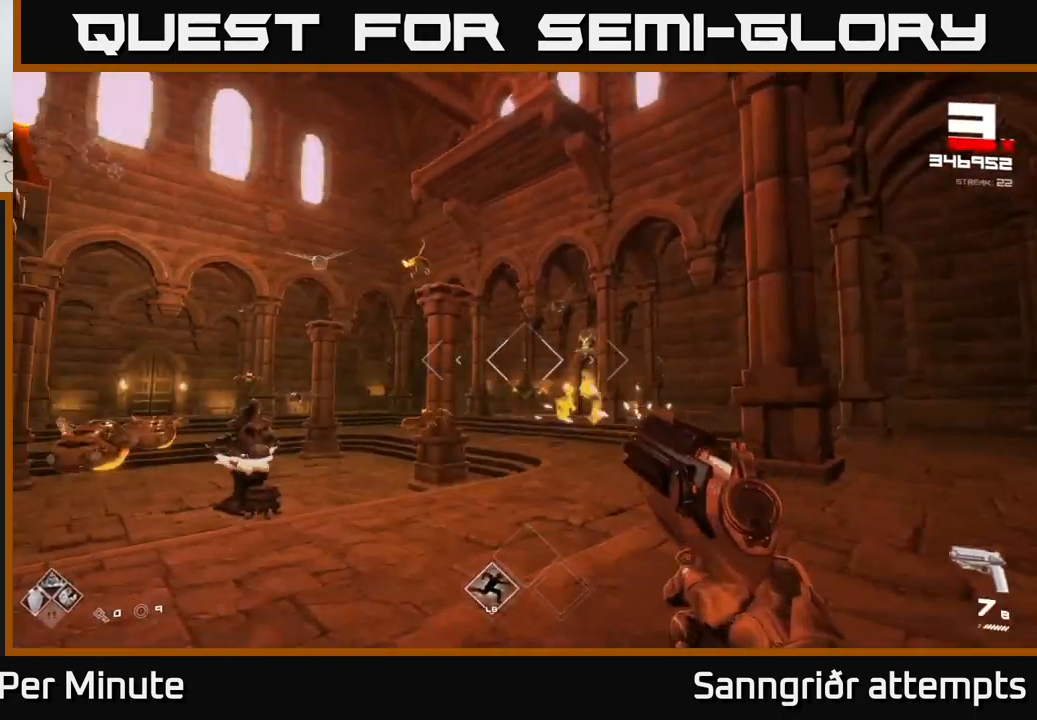
{"buttons": [], "left_stick": "up-right", "right_stick": "center", "events": [[17, "R2", "down"], [67, "right_stick", "center"], [84, "R2", "up"], [84, "left_stick", "right"], [200, "right_stick", "left"], [300, "R2", "down"], [350, "right_stick", "center"], [417, "R2", "up"], [467, "left_stick", "up-right"]]}
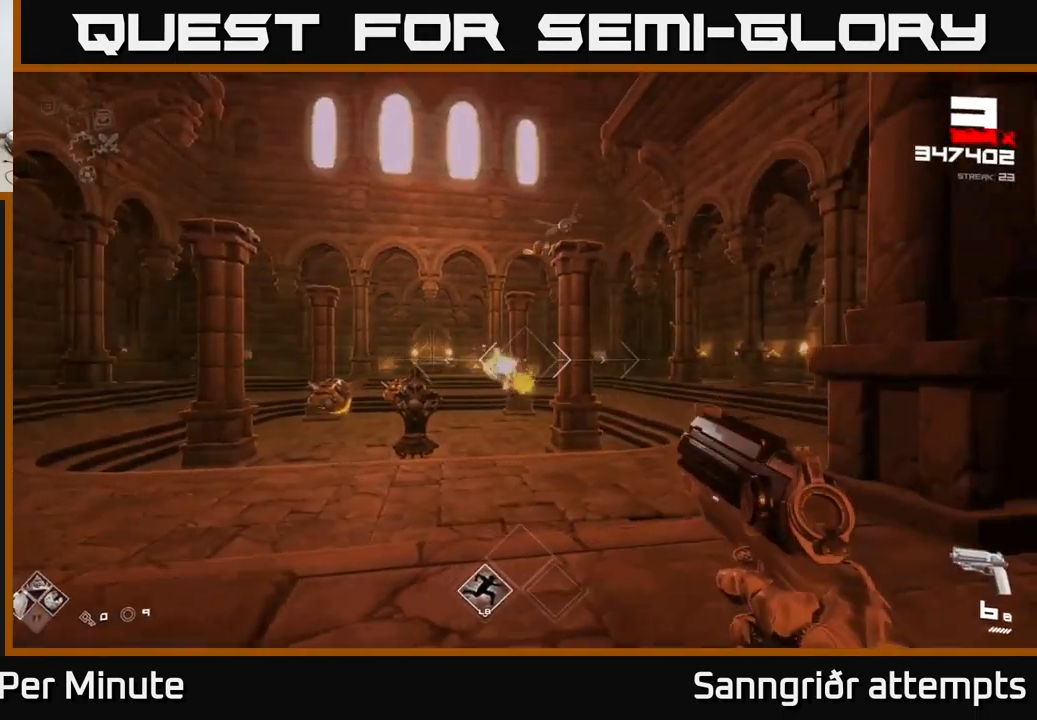
{"buttons": ["R1"], "left_stick": "up-right", "right_stick": "center", "events": [[134, "R2", "down"], [134, "left_stick", "right"], [234, "R2", "up"], [284, "right_stick", "right"], [334, "left_stick", "up-right"], [467, "R1", "down"], [467, "right_stick", "center"]]}
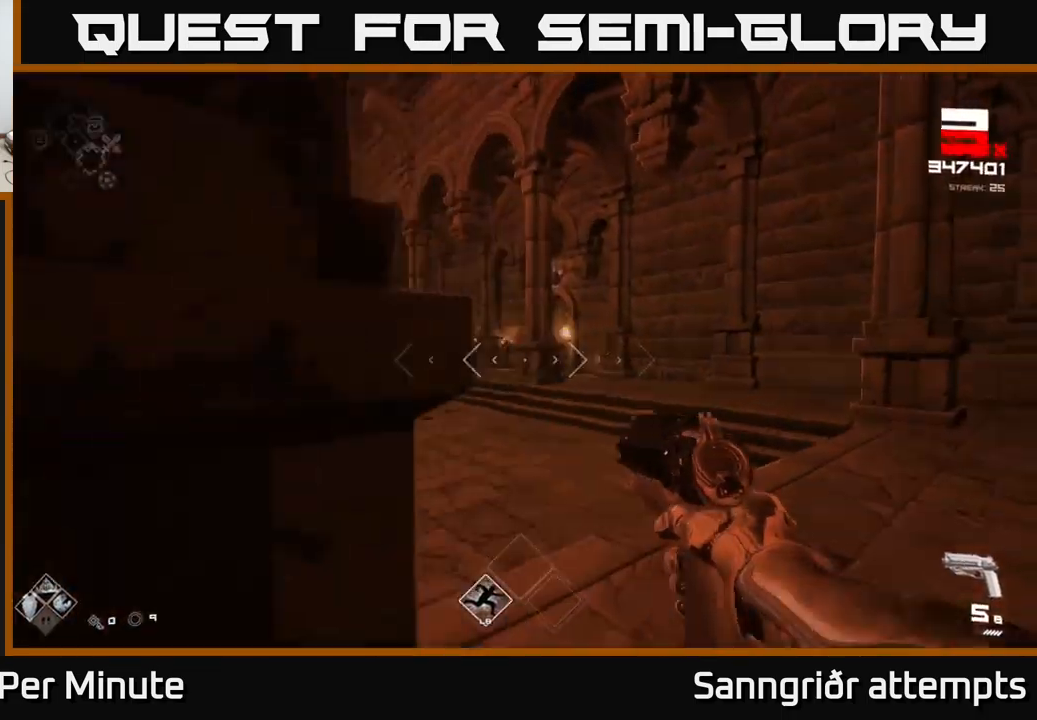
{"buttons": [], "left_stick": "up-right", "right_stick": "left", "events": [[66, "R1", "up"], [250, "left_stick", "up"], [283, "R1", "down"], [350, "right_stick", "left"], [433, "R1", "up"], [433, "left_stick", "up-right"]]}
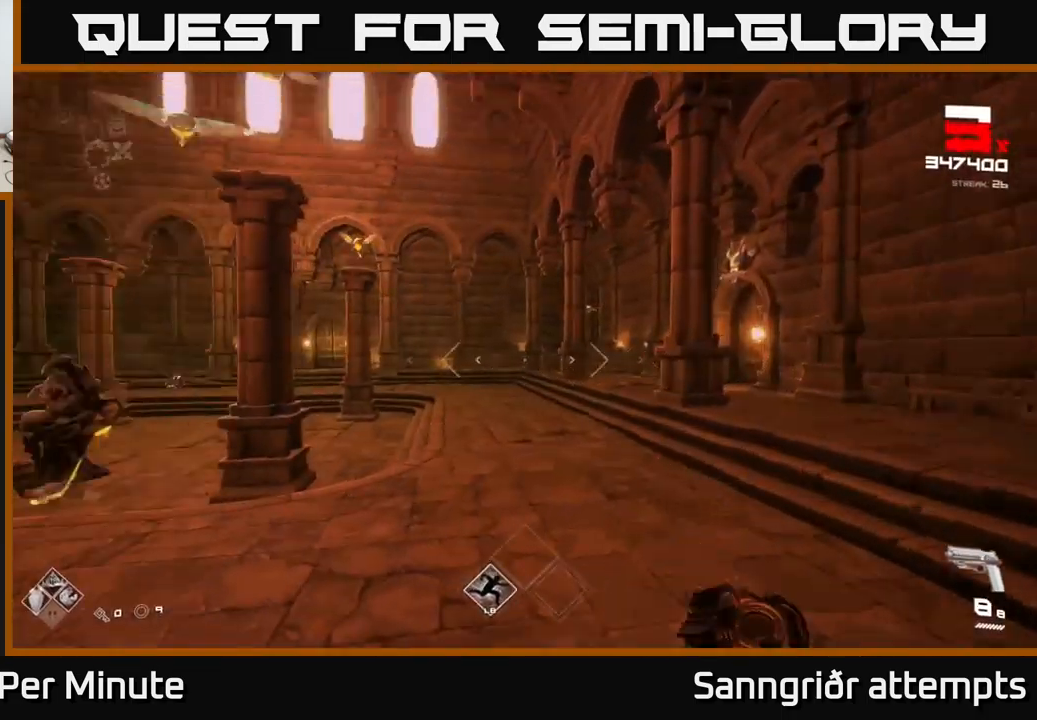
{"buttons": [], "left_stick": "up", "right_stick": "left", "events": [[16, "left_stick", "right"], [33, "right_stick", "up-left"], [150, "right_stick", "center"], [166, "left_stick", "up-right"], [183, "L1", "down"], [283, "L1", "up"], [350, "left_stick", "up"], [366, "right_stick", "left"]]}
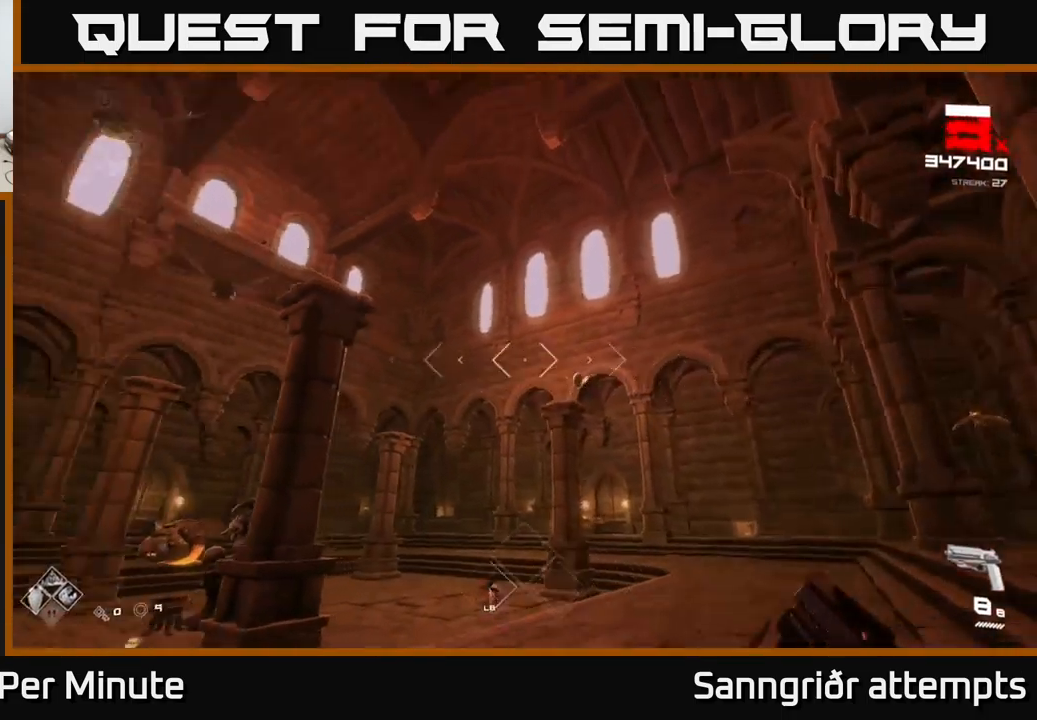
{"buttons": [], "left_stick": "up", "right_stick": "center", "events": [[16, "R2", "down"], [33, "right_stick", "center"], [83, "R2", "up"], [150, "left_stick", "up-right"], [266, "left_stick", "up"], [350, "R2", "down"], [416, "R2", "up"]]}
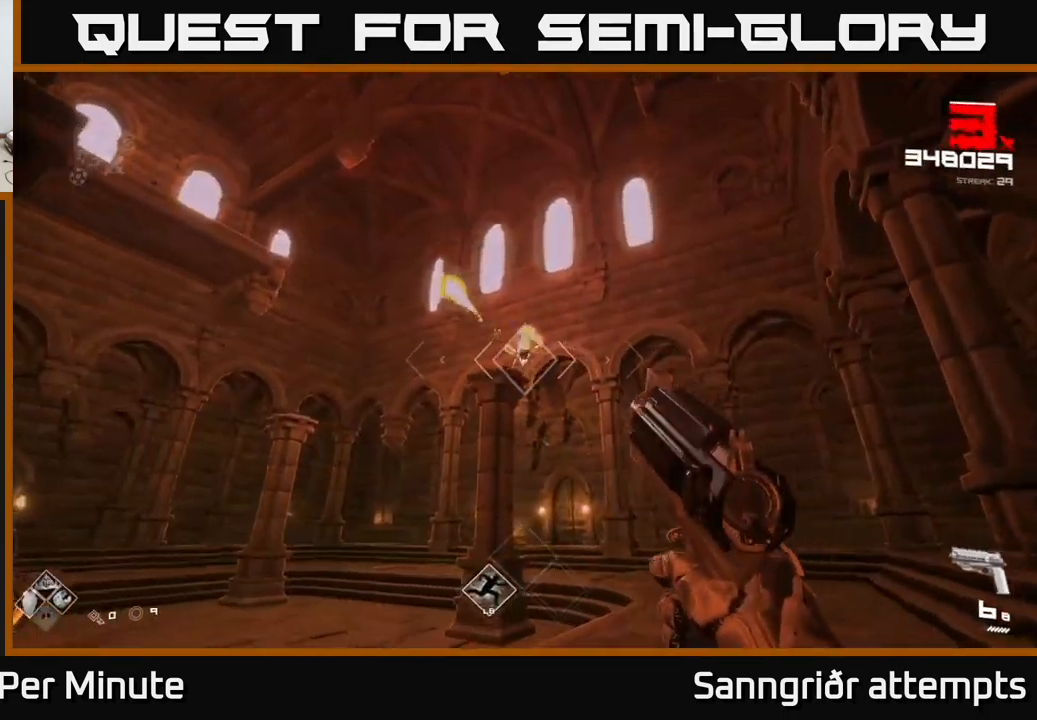
{"buttons": [], "left_stick": "up-right", "right_stick": "center", "events": [[150, "R2", "down"], [250, "R2", "up"], [366, "left_stick", "up-right"]]}
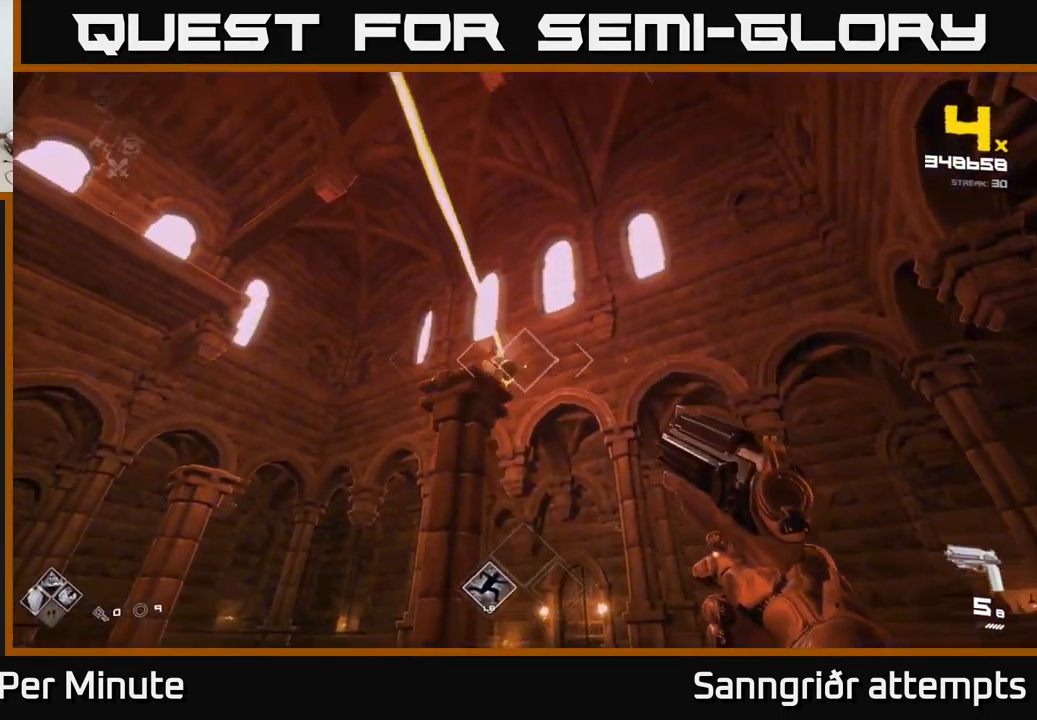
{"buttons": [], "left_stick": "up-right", "right_stick": "center", "events": [[33, "R2", "down"], [33, "left_stick", "up"], [100, "R2", "up"], [216, "right_stick", "left"], [316, "left_stick", "up-right"], [333, "R2", "down"], [333, "right_stick", "center"], [433, "R2", "up"]]}
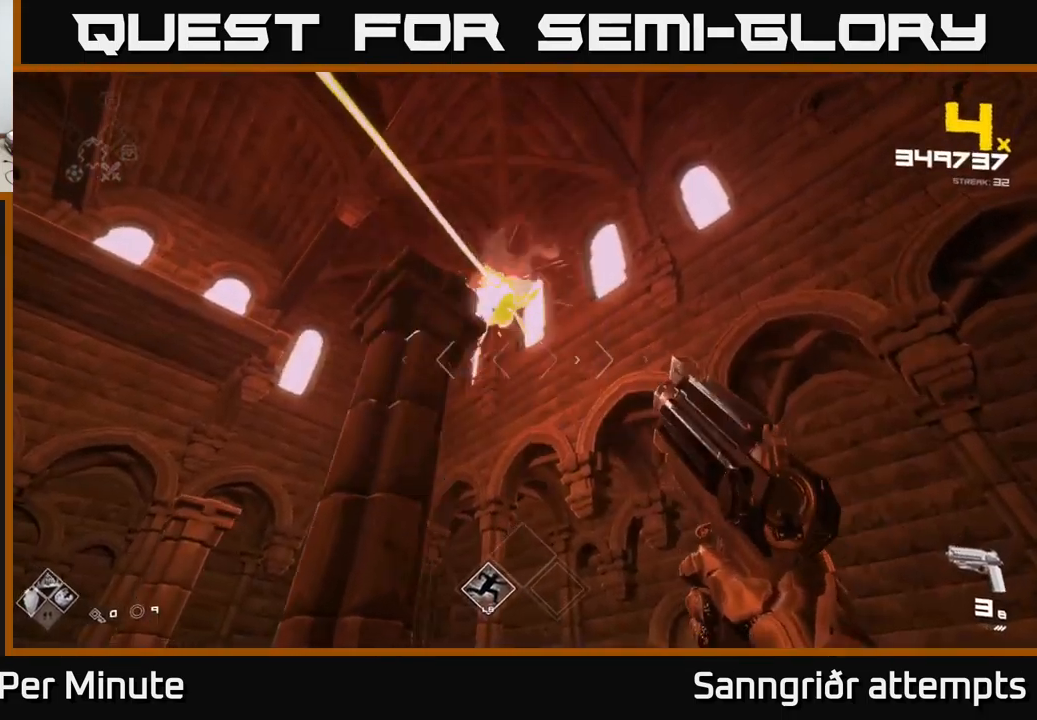
{"buttons": [], "left_stick": "up-right", "right_stick": "down", "events": [[66, "right_stick", "up-left"], [200, "R1", "down"], [216, "right_stick", "center"], [316, "R1", "up"], [483, "right_stick", "down"]]}
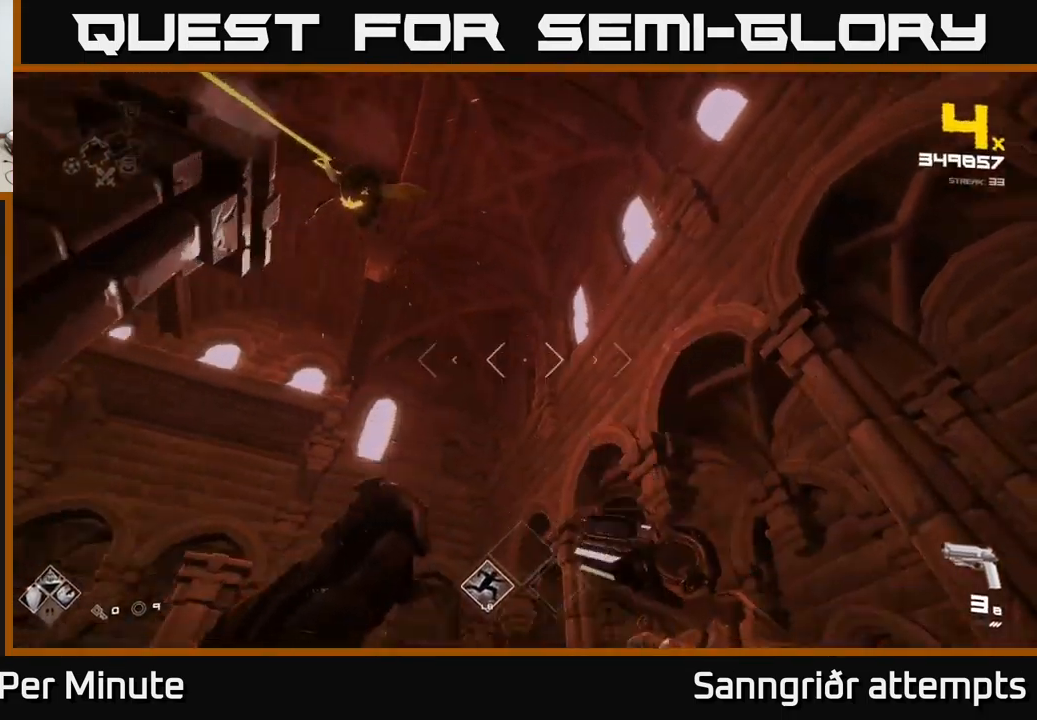
{"buttons": ["L1"], "left_stick": "up-right", "right_stick": "center", "events": [[33, "R1", "down"], [133, "right_stick", "down-left"], [166, "R1", "up"], [233, "right_stick", "left"], [433, "L1", "down"], [433, "right_stick", "center"]]}
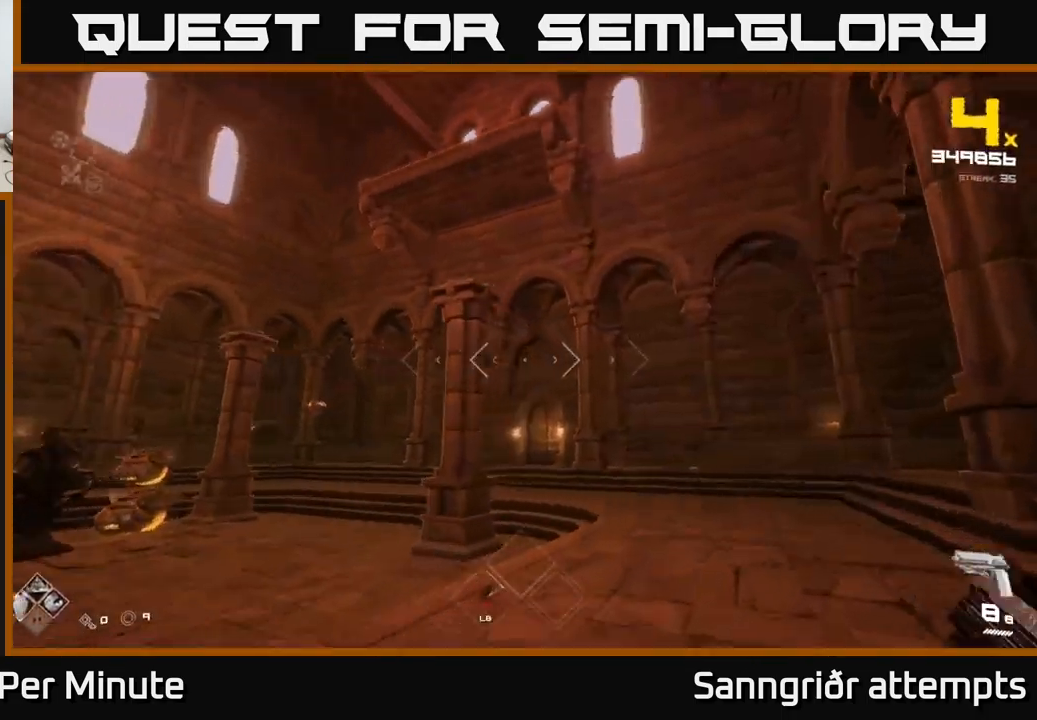
{"buttons": [], "left_stick": "up-right", "right_stick": "left", "events": [[50, "L1", "up"], [133, "right_stick", "down-left"], [250, "right_stick", "center"], [433, "right_stick", "left"]]}
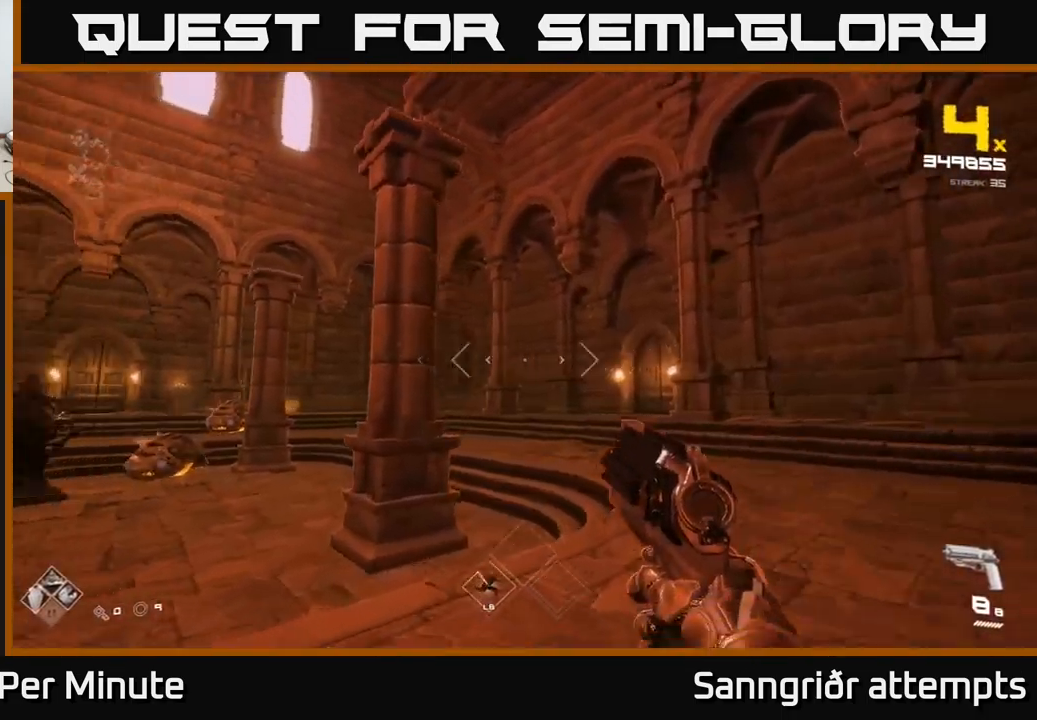
{"buttons": [], "left_stick": "up", "right_stick": "left", "events": [[116, "L1", "down"], [183, "right_stick", "center"], [233, "L1", "up"], [283, "left_stick", "up"], [500, "right_stick", "left"]]}
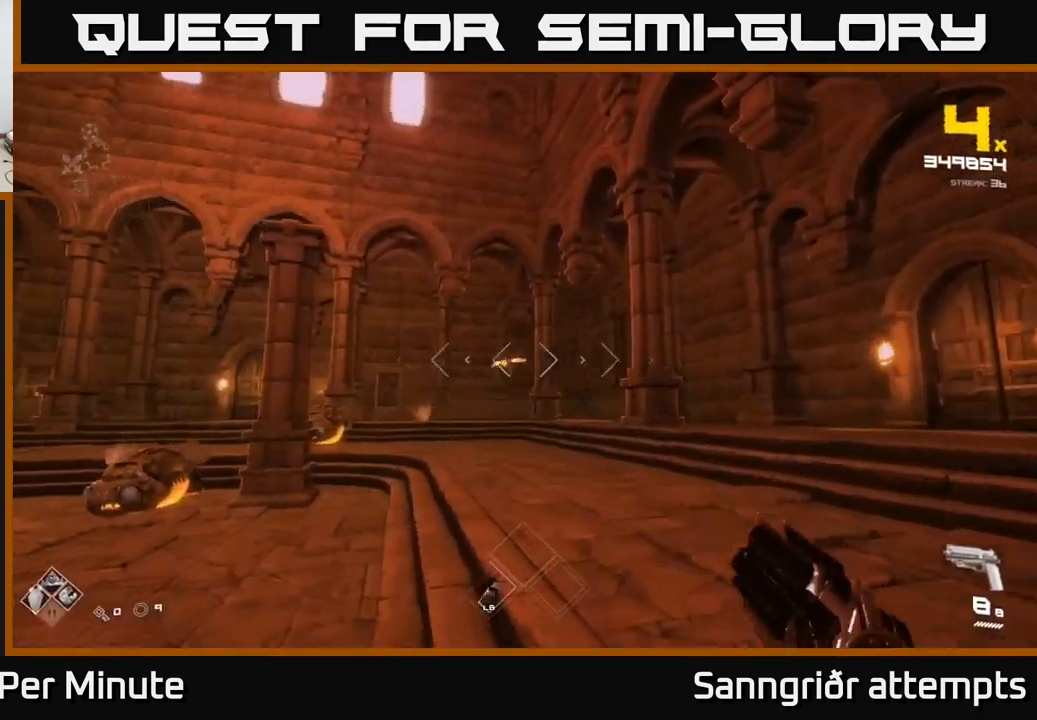
{"buttons": [], "left_stick": "up", "right_stick": "center", "events": [[66, "right_stick", "center"], [233, "left_stick", "up-right"], [317, "right_stick", "down-left"], [333, "left_stick", "up"], [467, "right_stick", "center"]]}
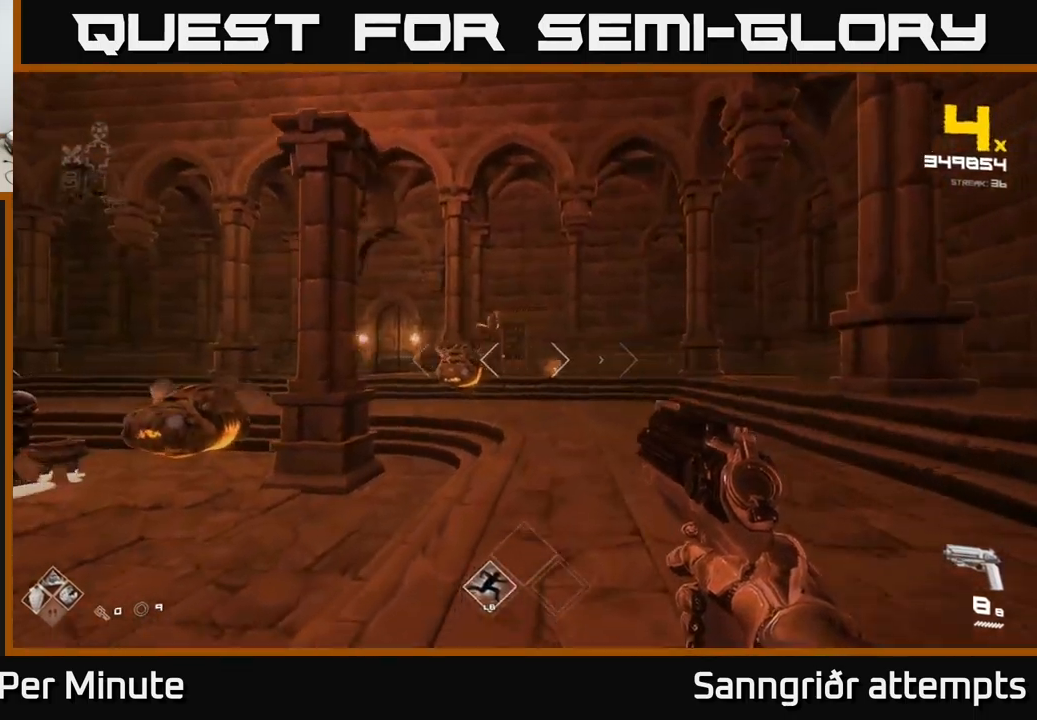
{"buttons": [], "left_stick": "up-right", "right_stick": "center", "events": [[83, "right_stick", "left"], [100, "left_stick", "up-right"], [133, "R2", "down"], [200, "right_stick", "center"], [233, "R2", "up"], [400, "right_stick", "left"], [433, "R2", "down"], [467, "right_stick", "center"], [500, "R2", "up"]]}
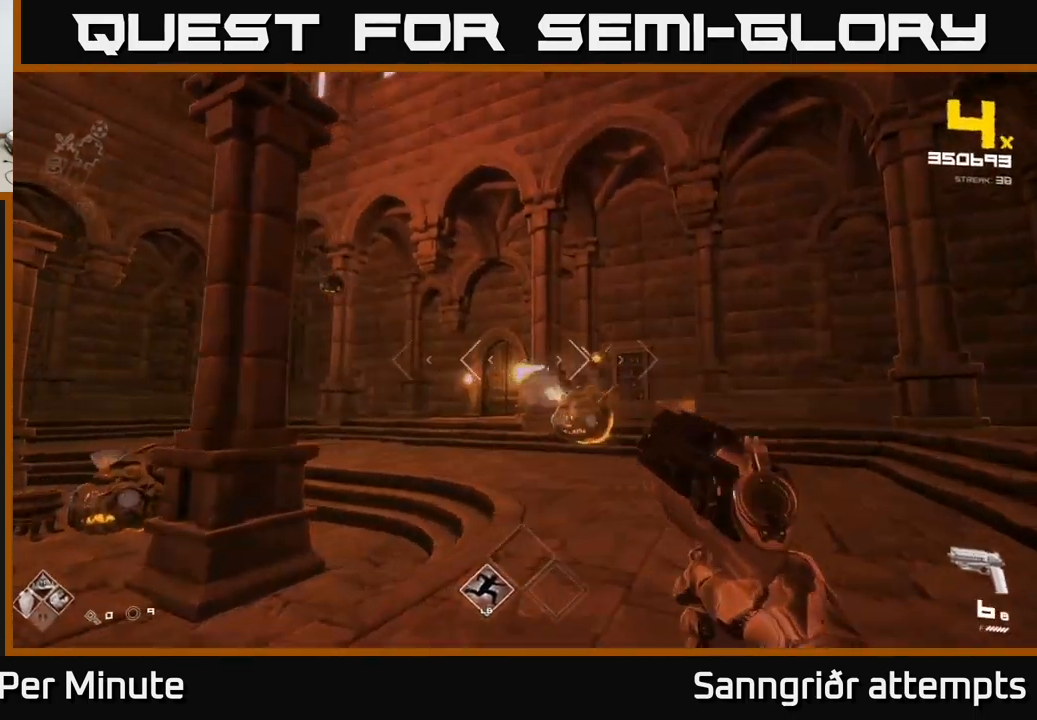
{"buttons": [], "left_stick": "up-right", "right_stick": "center", "events": [[333, "R2", "down"], [417, "R2", "up"]]}
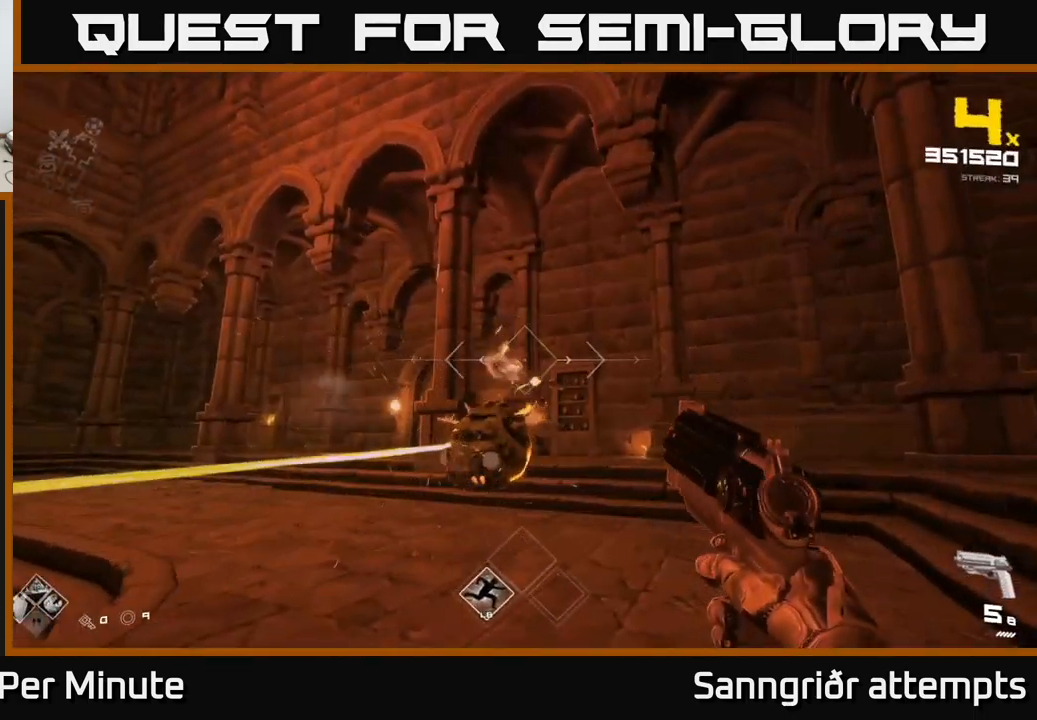
{"buttons": [], "left_stick": "up-right", "right_stick": "center", "events": [[133, "R2", "down"], [217, "R2", "up"], [333, "right_stick", "down-left"], [433, "right_stick", "center"]]}
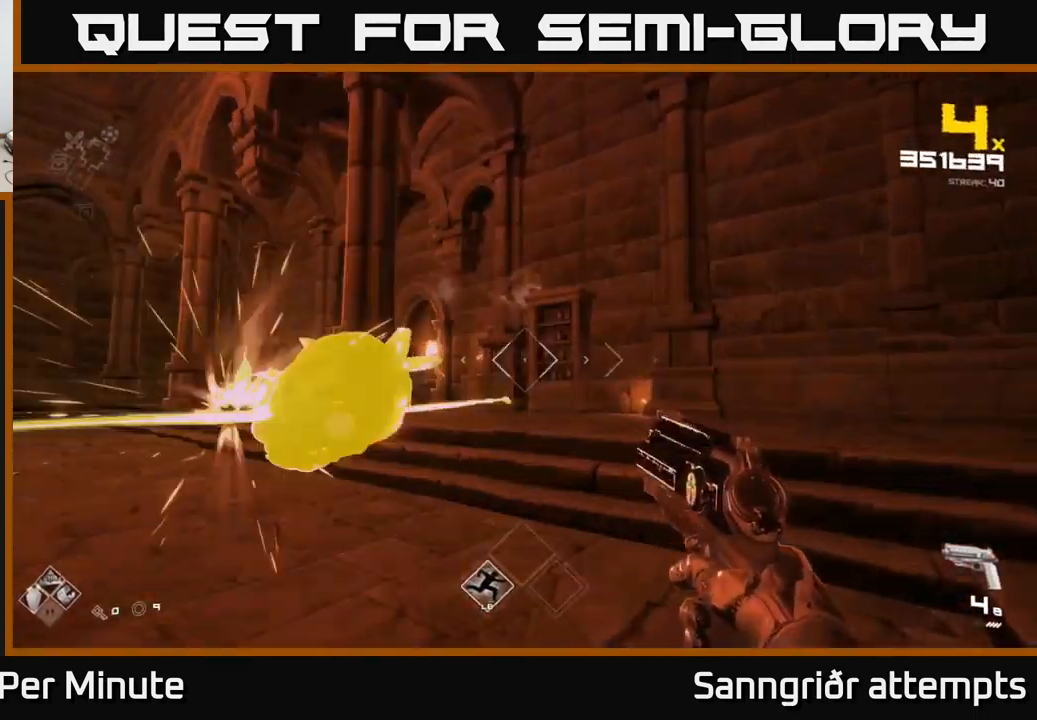
{"buttons": [], "left_stick": "right", "right_stick": "center", "events": [[50, "R1", "down"], [133, "R1", "up"], [133, "right_stick", "left"], [317, "R1", "down"], [350, "left_stick", "right"], [450, "R1", "up"], [500, "right_stick", "center"]]}
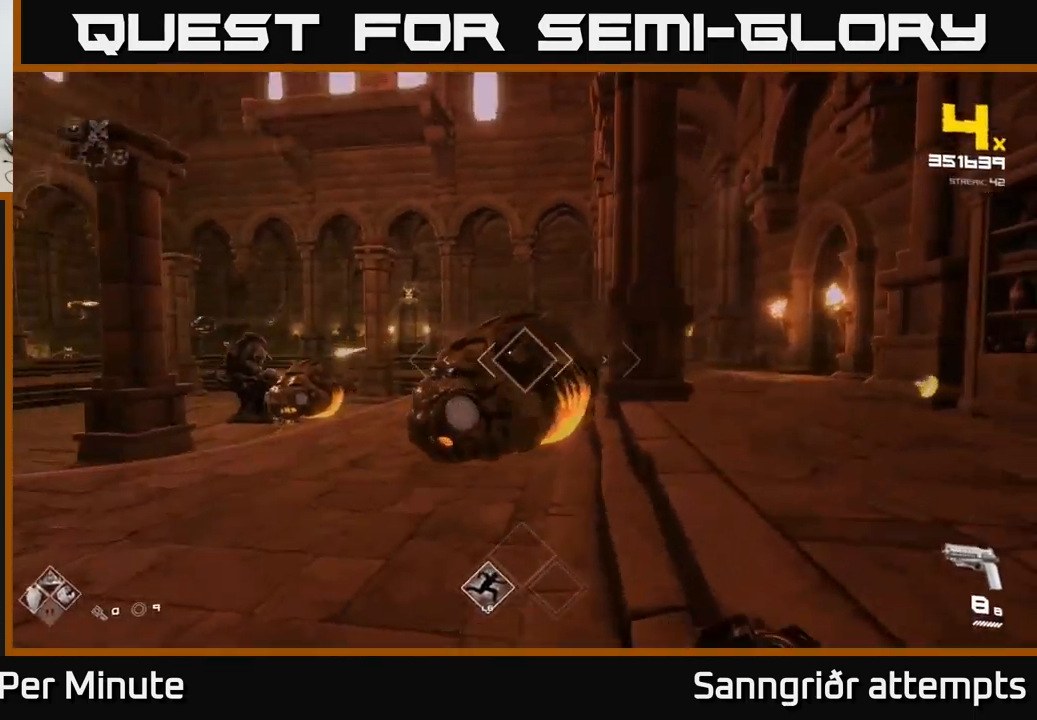
{"buttons": [], "left_stick": "up", "right_stick": "center", "events": [[50, "left_stick", "up-right"], [200, "L1", "down"], [250, "left_stick", "up"], [383, "L1", "up"]]}
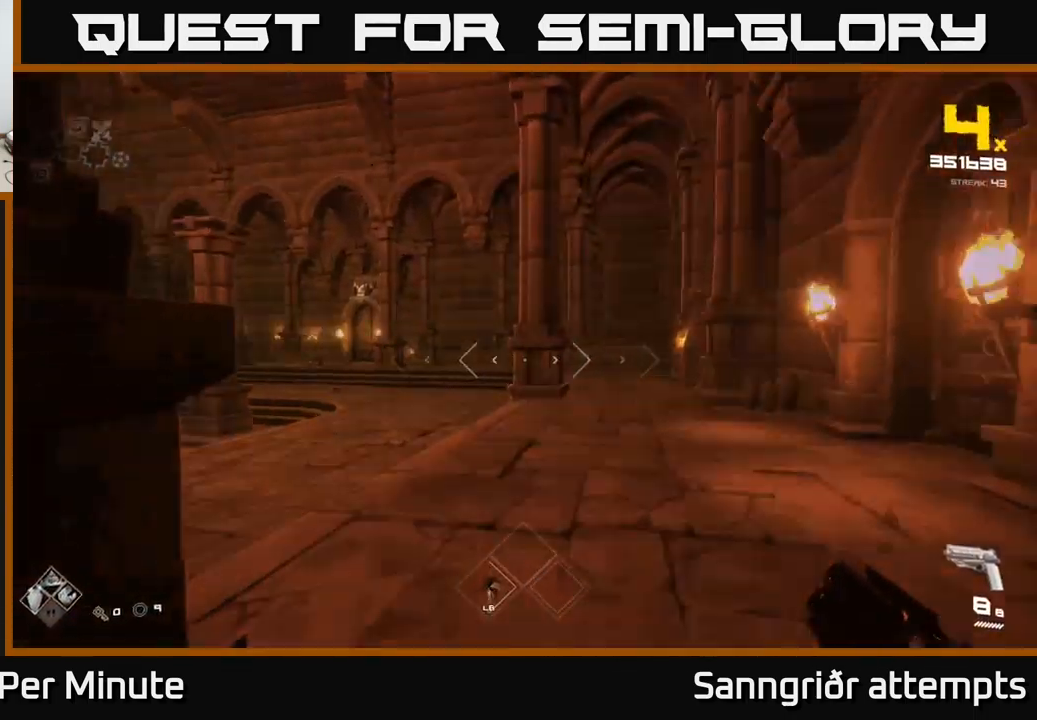
{"buttons": [], "left_stick": "right", "right_stick": "center", "events": [[17, "right_stick", "left"], [83, "left_stick", "up-right"], [350, "right_stick", "center"], [383, "L1", "down"], [467, "left_stick", "right"], [483, "L1", "up"]]}